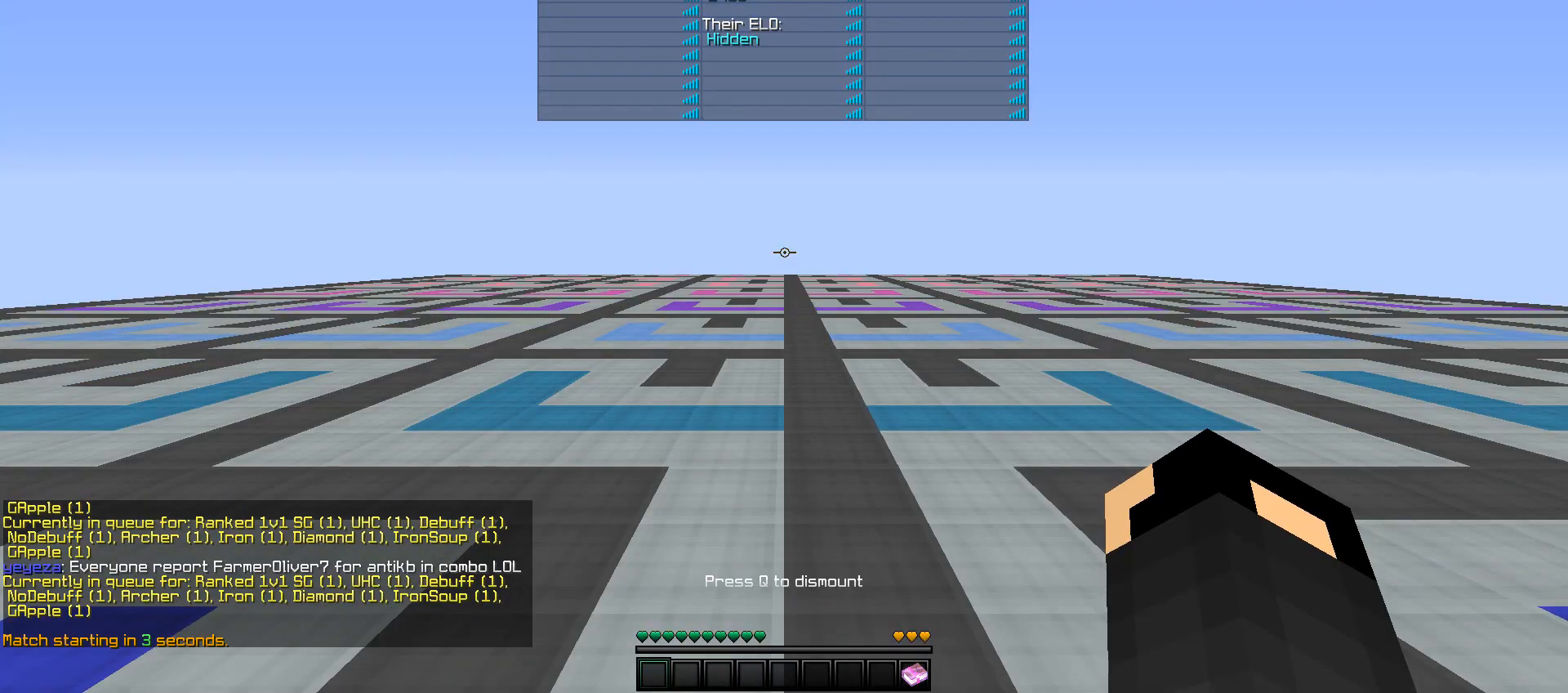
Gameplay with keyboard and mouse; each line is a JSON object with the keys and mouse buttons held at the frame after it. "events" lists presses ("down") and releases ("up") of "a", "d", "s", "w", "mouse_left" and "mouse_right" between this image and that frame as [ms after this image, input, new state], when the widget could be followed in between. "mouse_left", "mouse_right" = the "left", "right" buttons of the "mouse" list. No other keys are recorded. Fast repeated clicks can show as one long hold. Mouse movement is not recorded.
{"keys": ["w"], "mouse": [], "events": [[200, "w", "down"]]}
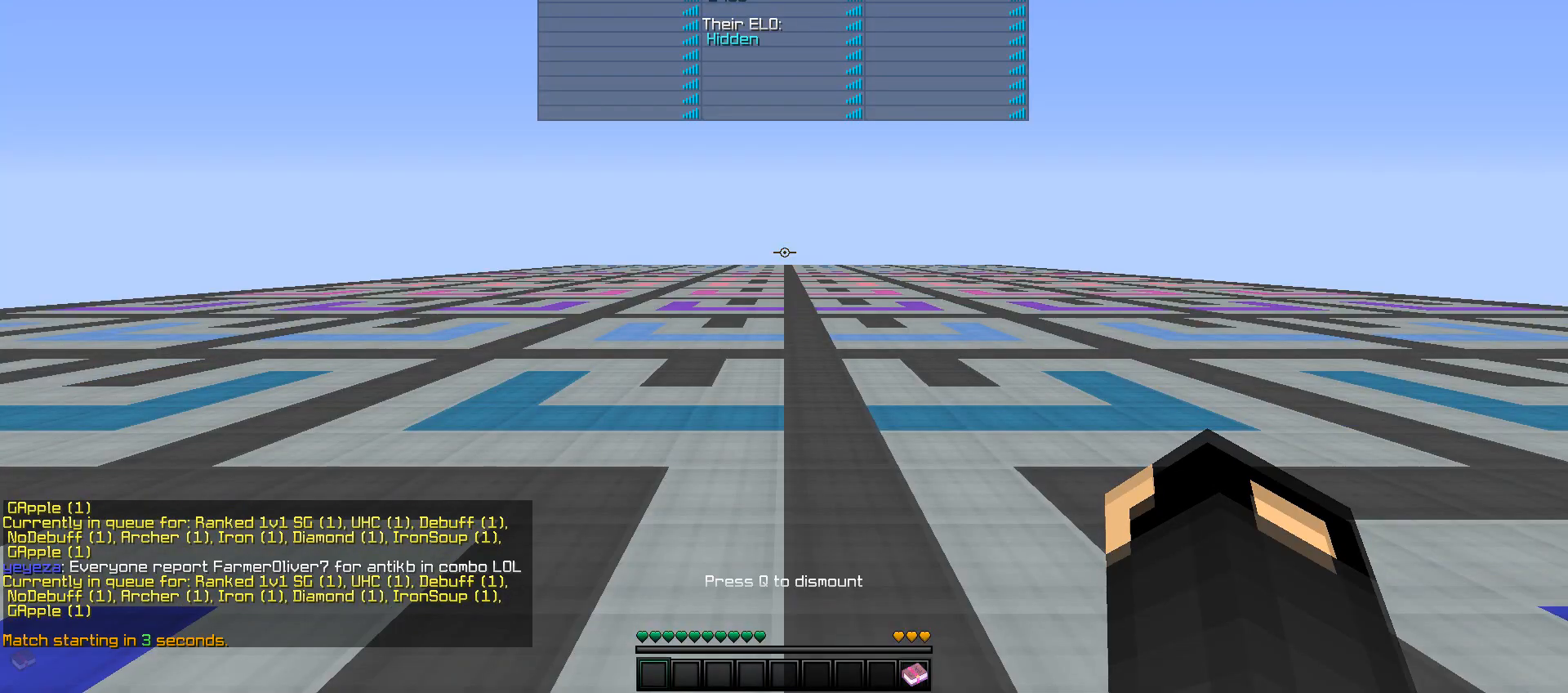
{"keys": ["w"], "mouse": [], "events": [[100, "mouse_right", "down"], [200, "mouse_right", "up"]]}
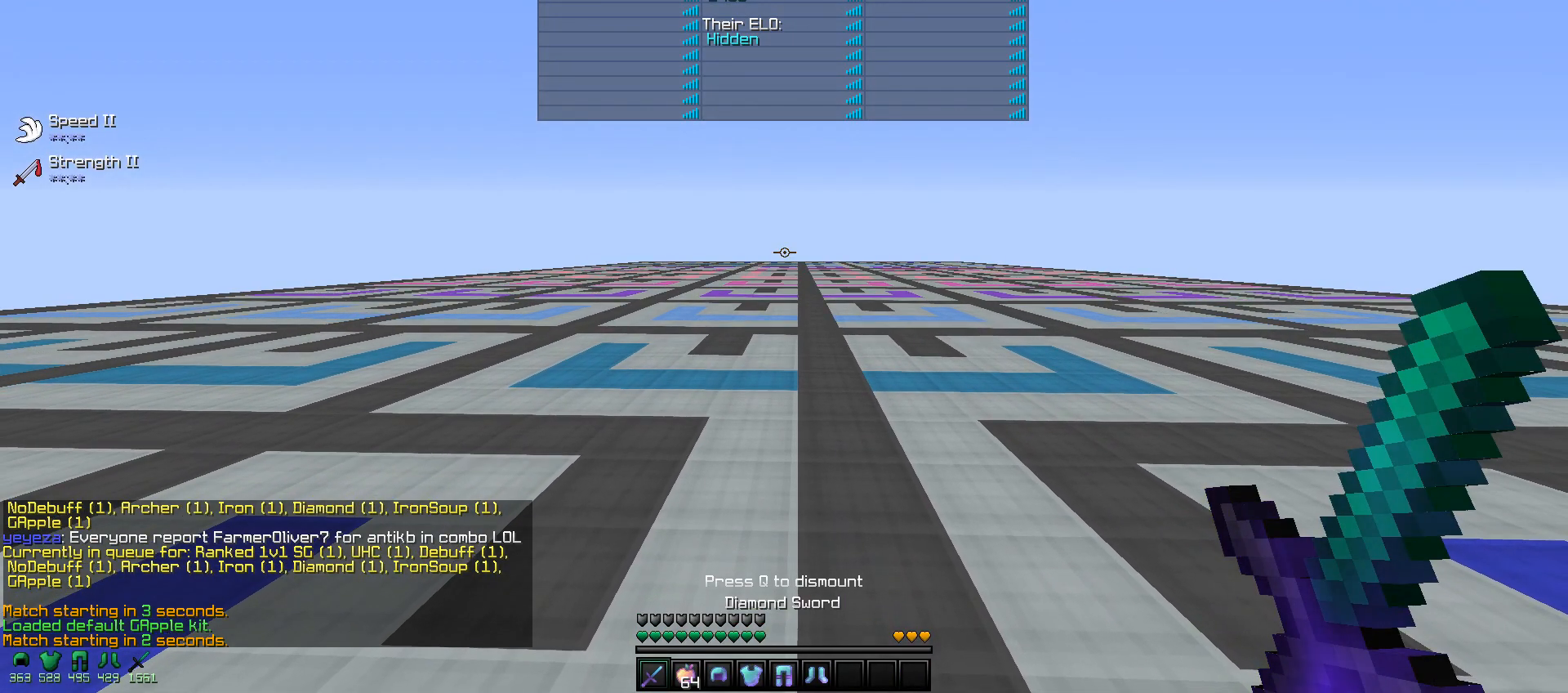
{"keys": [], "mouse": [], "events": [[167, "w", "up"]]}
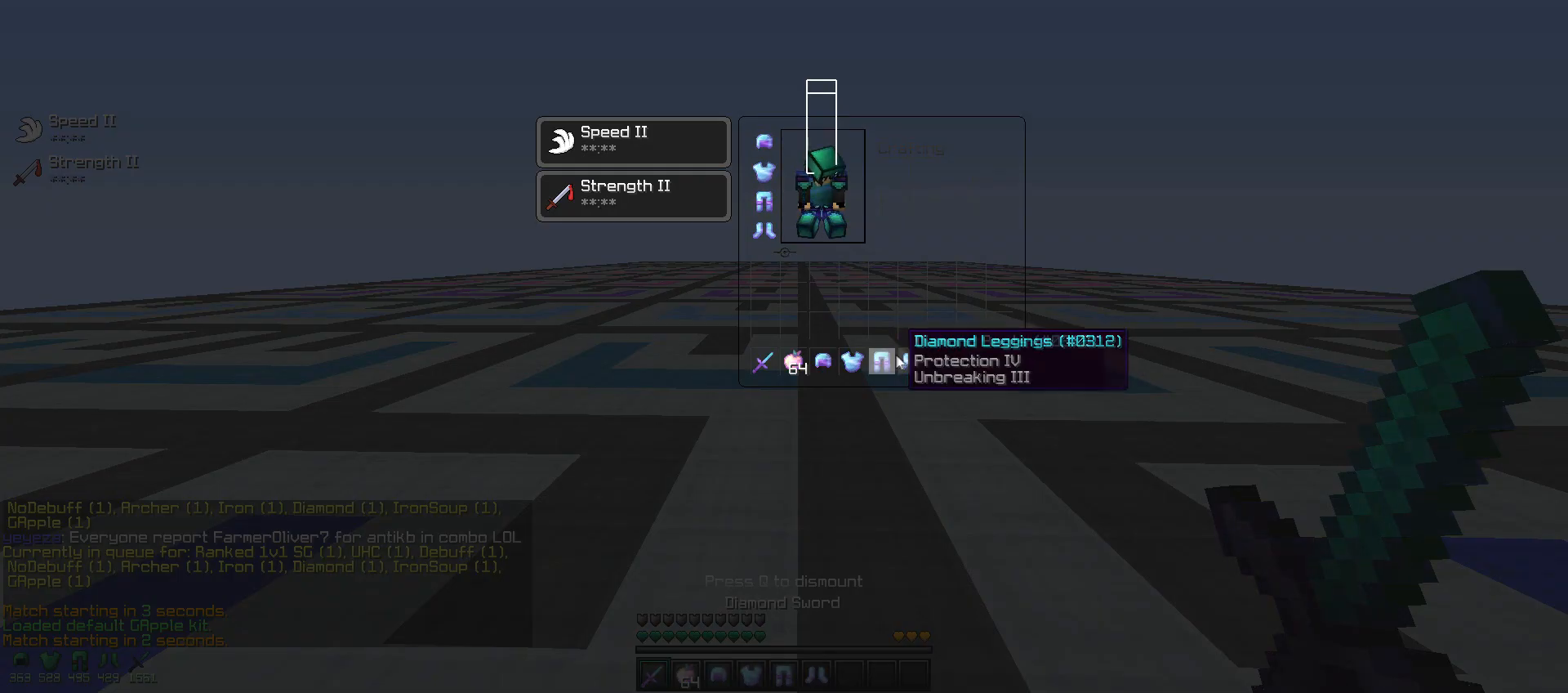
{"keys": [], "mouse": [], "events": []}
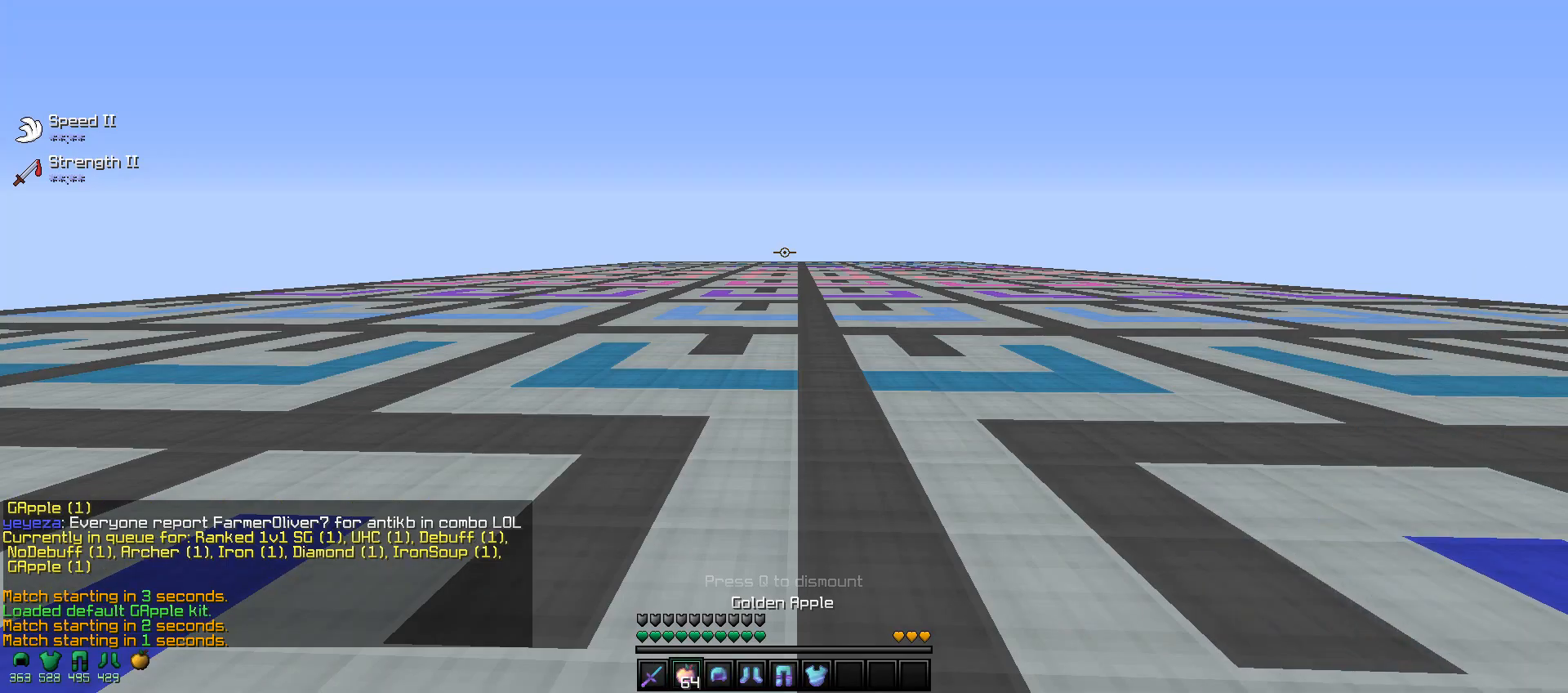
{"keys": ["w"], "mouse": ["right"], "events": [[200, "mouse_right", "down"], [400, "w", "down"]]}
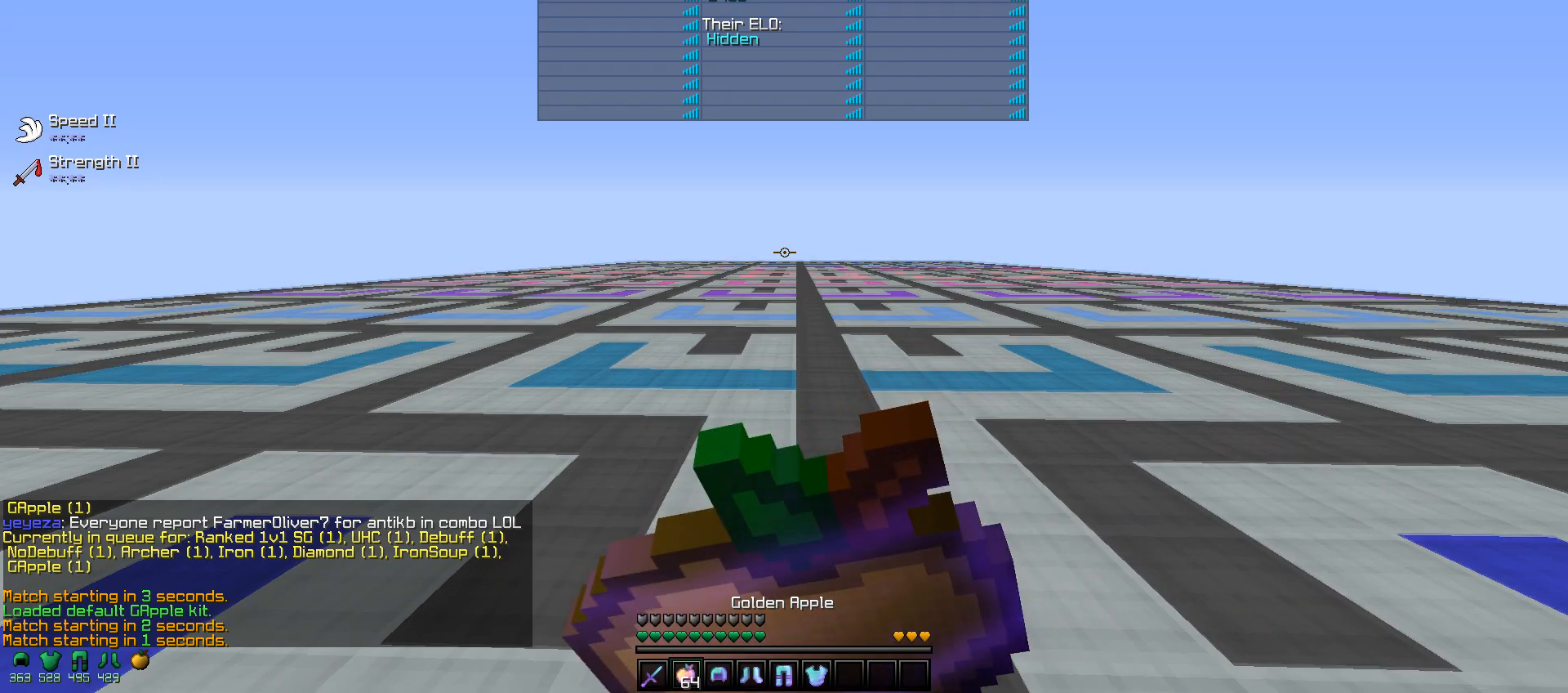
{"keys": ["w"], "mouse": ["right"], "events": []}
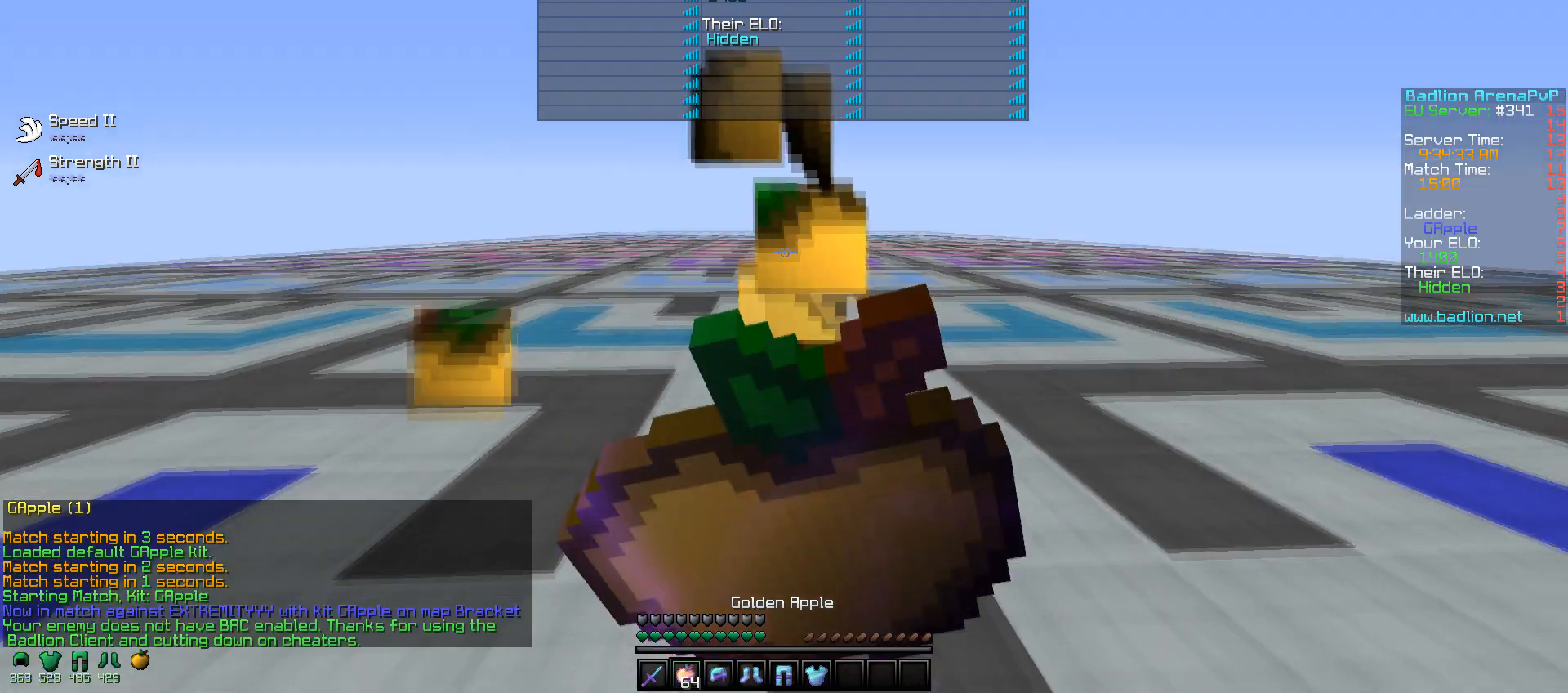
{"keys": ["a", "w"], "mouse": ["left", "right"], "events": [[300, "a", "down"], [500, "mouse_left", "down"]]}
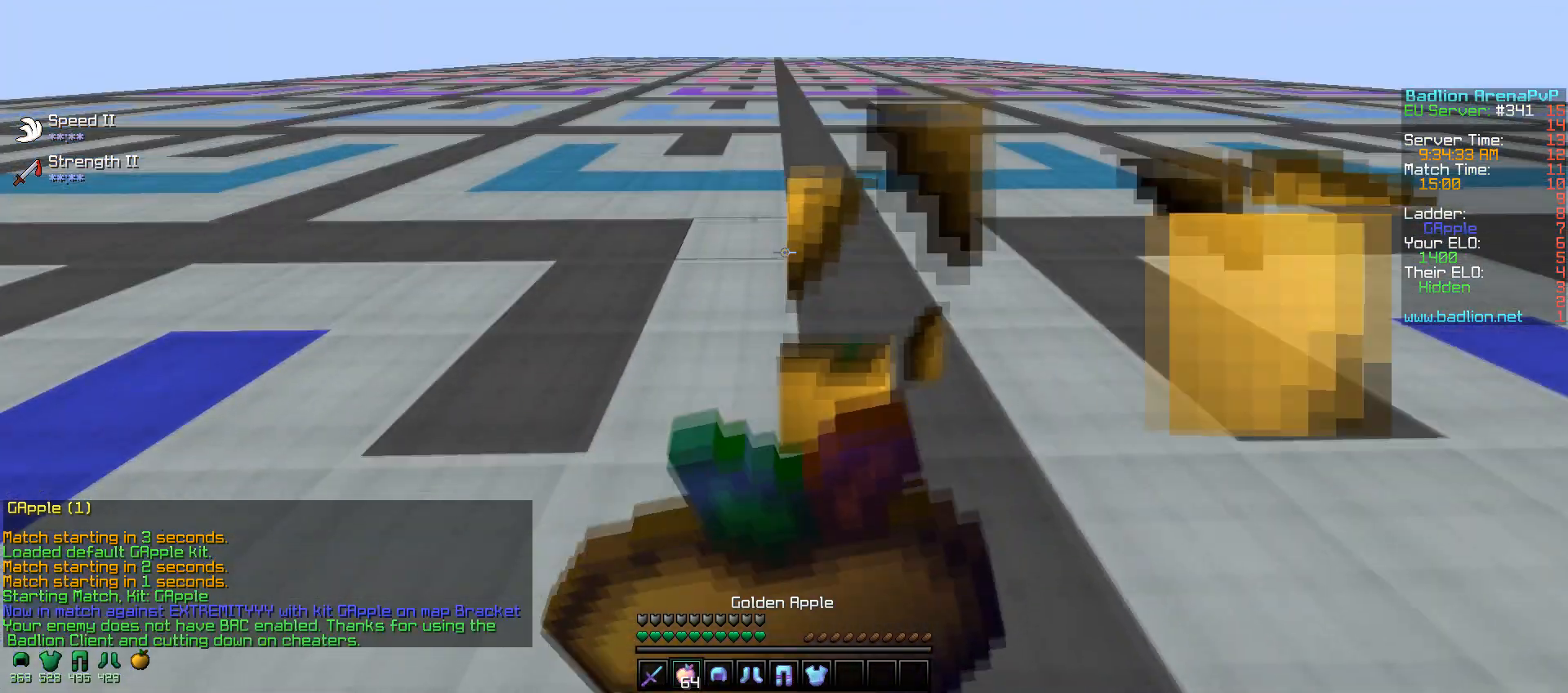
{"keys": ["w"], "mouse": [], "events": [[100, "mouse_left", "up"], [150, "mouse_left", "down"], [250, "mouse_left", "up"], [367, "a", "up"], [400, "mouse_right", "up"]]}
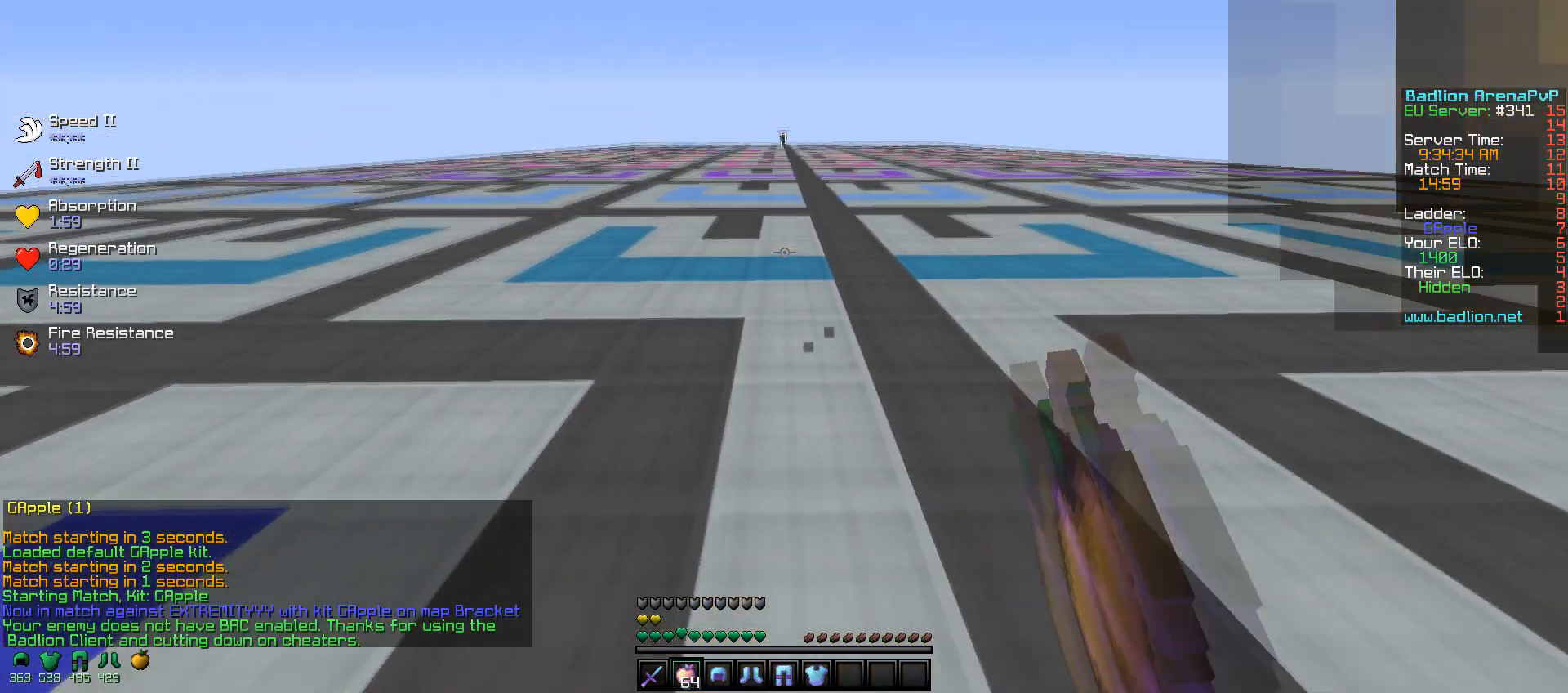
{"keys": [], "mouse": [], "events": [[217, "w", "up"]]}